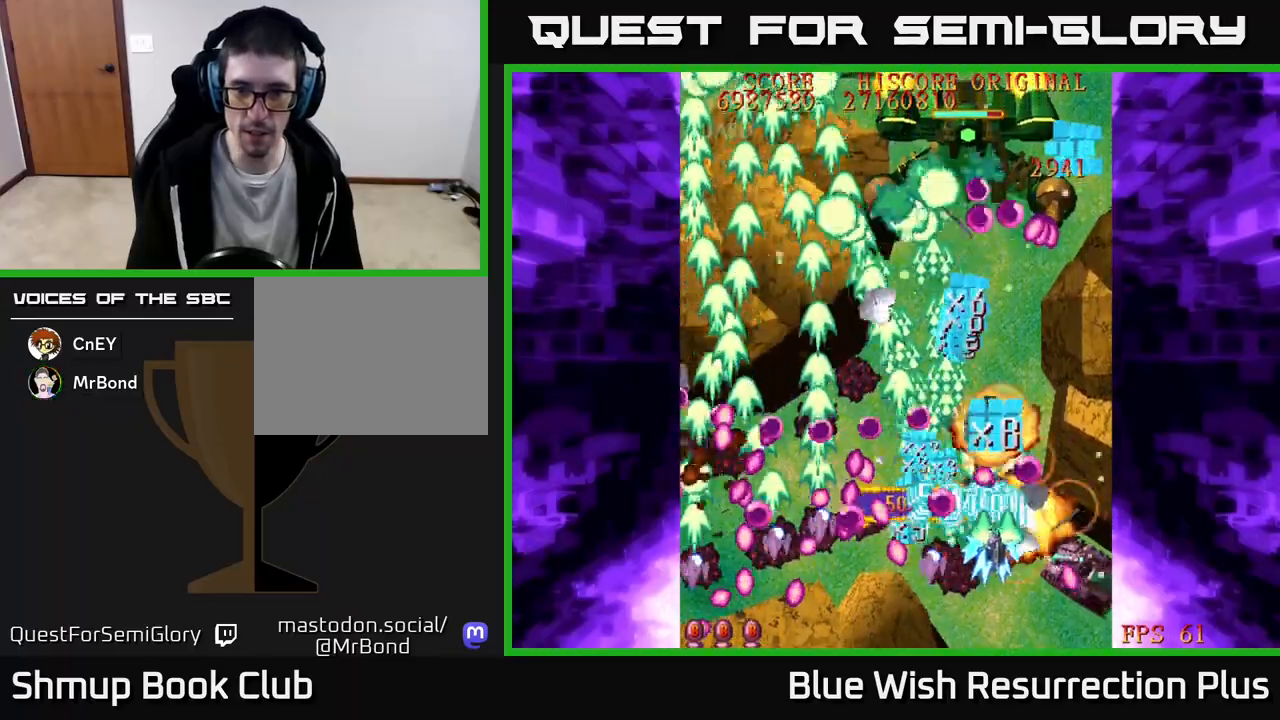
Gameplay with a controller (Xbox layout); each line is a JSON object with the inputs held at the frame after it. "events" lists button and stick changes between this image and that frame as [ms after this image, input, new state], when the widget could be followed in between. Not read: left_stick right_stick.
{"buttons": ["X", "DPAD_RIGHT"], "events": [[50, "DPAD_RIGHT", "up"], [83, "DPAD_RIGHT", "down"], [117, "DPAD_RIGHT", "up"], [200, "DPAD_RIGHT", "down"], [283, "DPAD_DOWN", "up"]]}
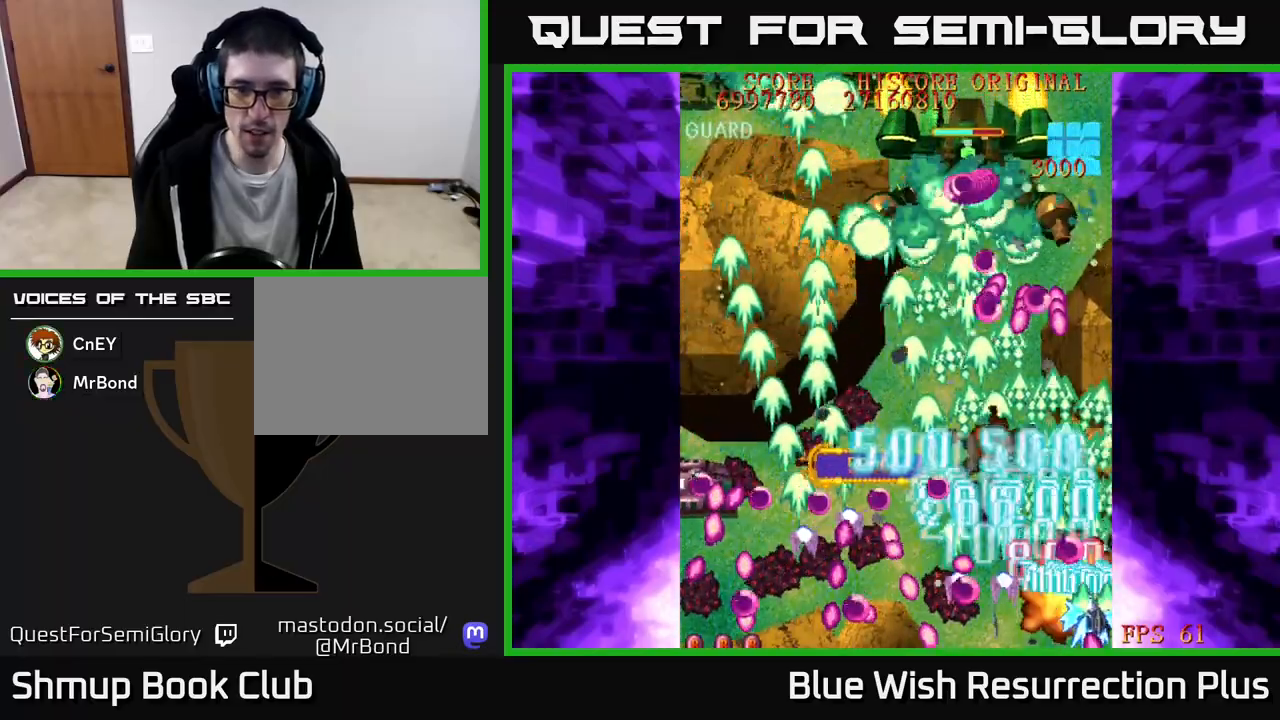
{"buttons": ["X", "DPAD_LEFT"], "events": [[100, "DPAD_UP", "down"], [133, "DPAD_RIGHT", "up"], [317, "DPAD_LEFT", "down"], [400, "DPAD_UP", "up"]]}
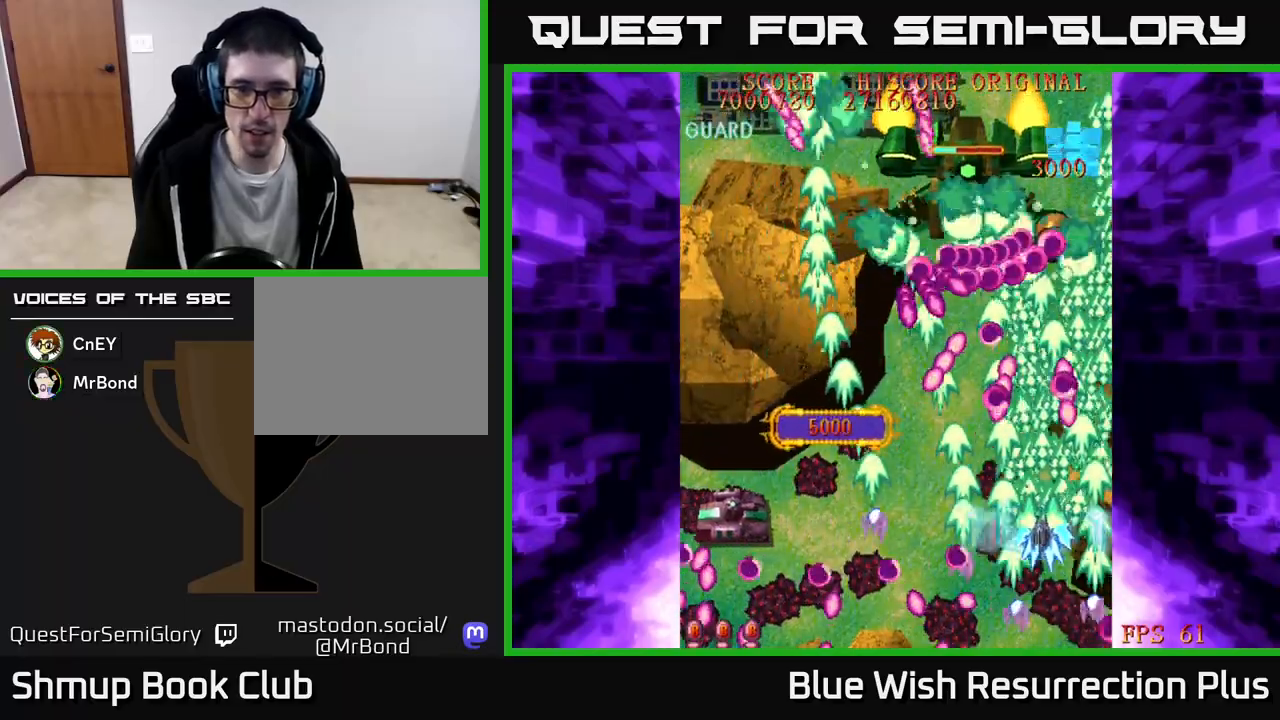
{"buttons": ["X", "DPAD_DOWN", "DPAD_LEFT"], "events": [[483, "DPAD_DOWN", "down"]]}
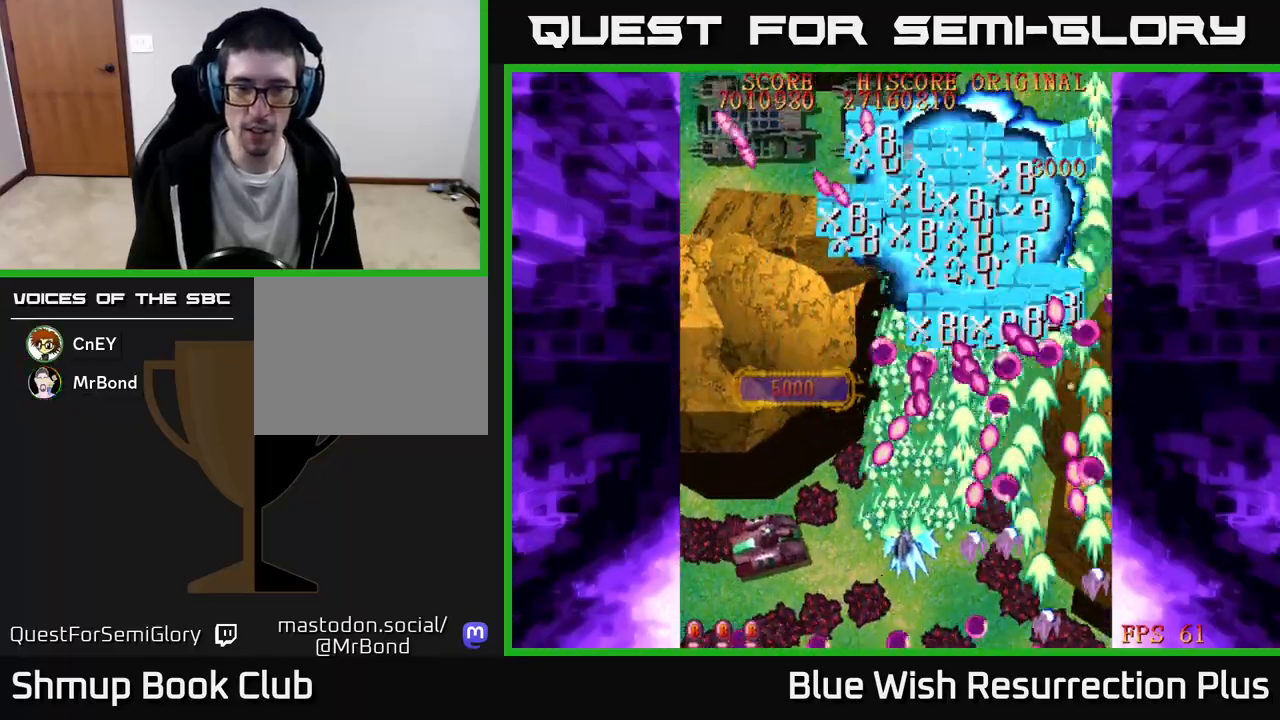
{"buttons": ["X", "DPAD_UP", "DPAD_LEFT"], "events": [[83, "DPAD_DOWN", "up"], [450, "DPAD_UP", "down"]]}
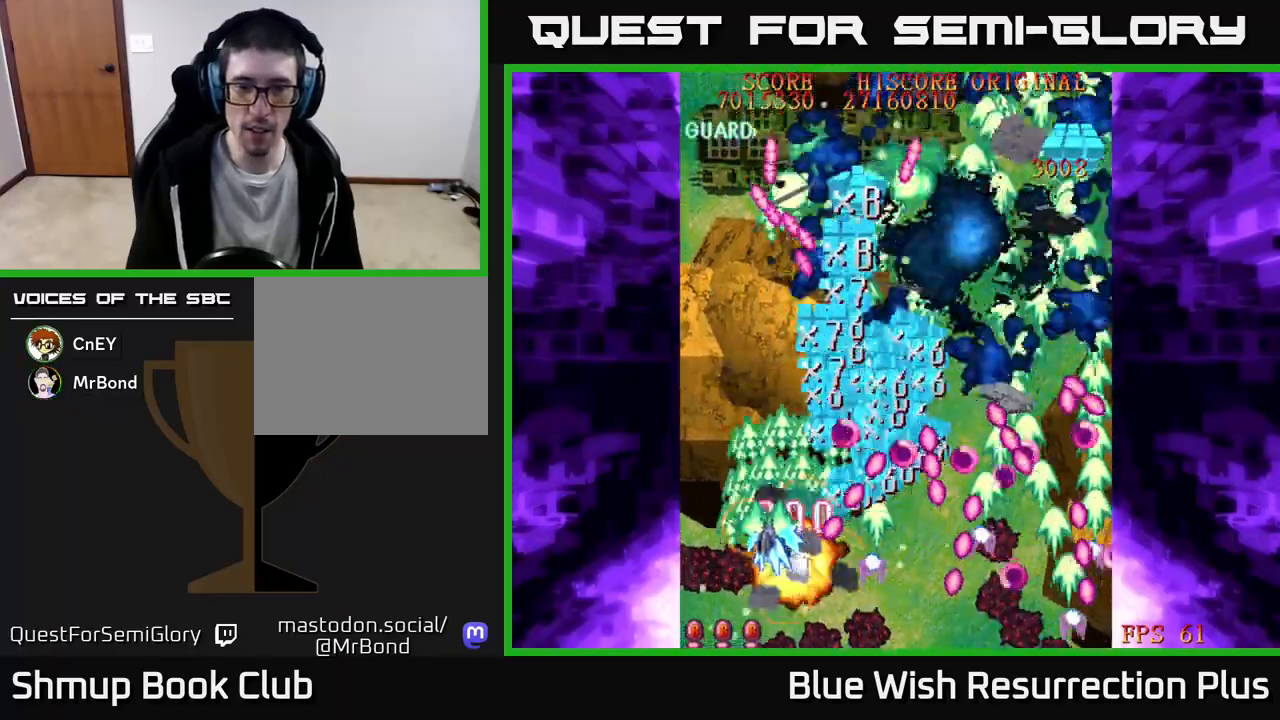
{"buttons": ["X", "DPAD_UP", "DPAD_RIGHT"], "events": [[183, "DPAD_LEFT", "up"], [417, "DPAD_RIGHT", "down"]]}
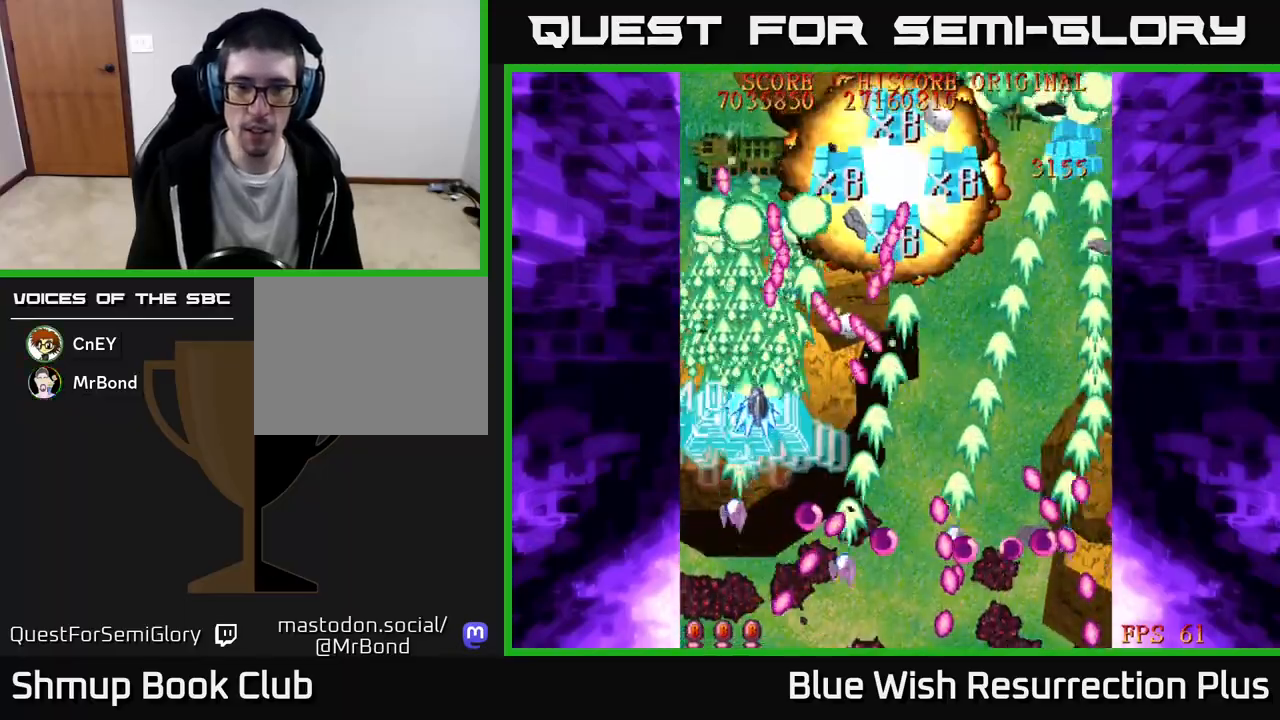
{"buttons": ["X", "DPAD_DOWN", "DPAD_RIGHT"]}
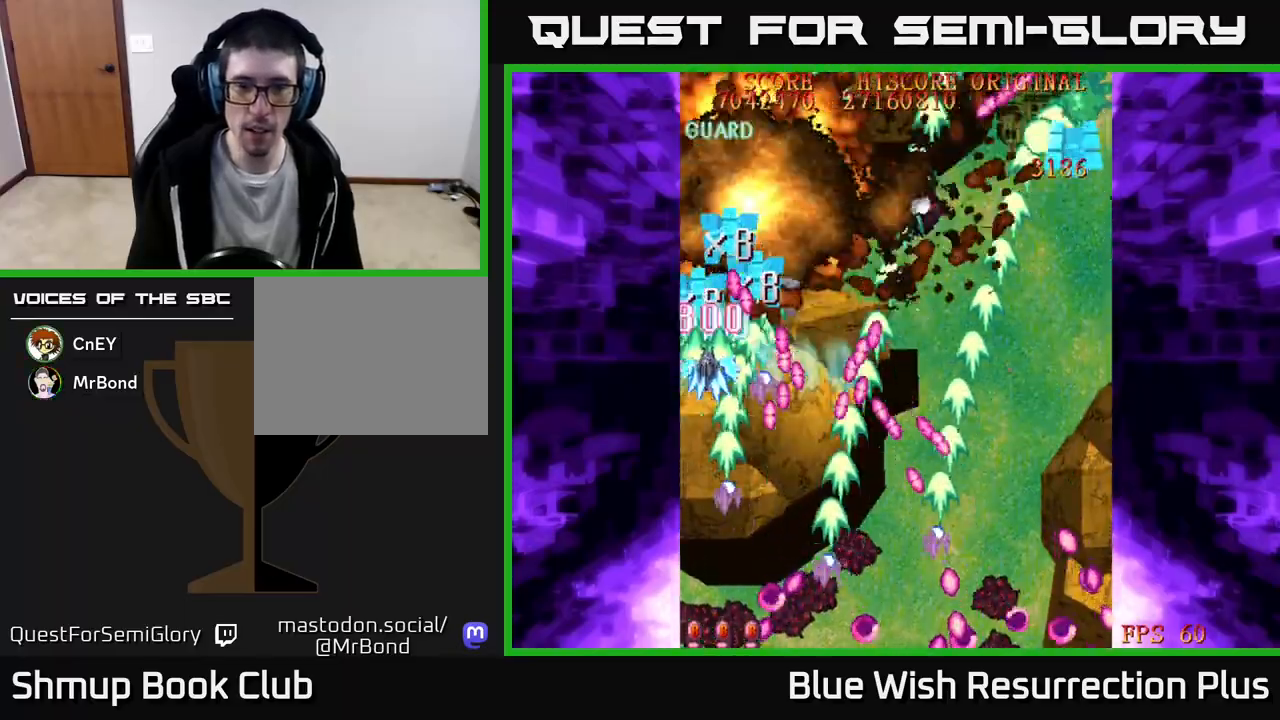
{"buttons": ["X", "DPAD_UP"], "events": [[133, "DPAD_RIGHT", "up"], [217, "DPAD_DOWN", "up"], [233, "DPAD_LEFT", "down"], [317, "DPAD_UP", "down"], [433, "DPAD_LEFT", "up"]]}
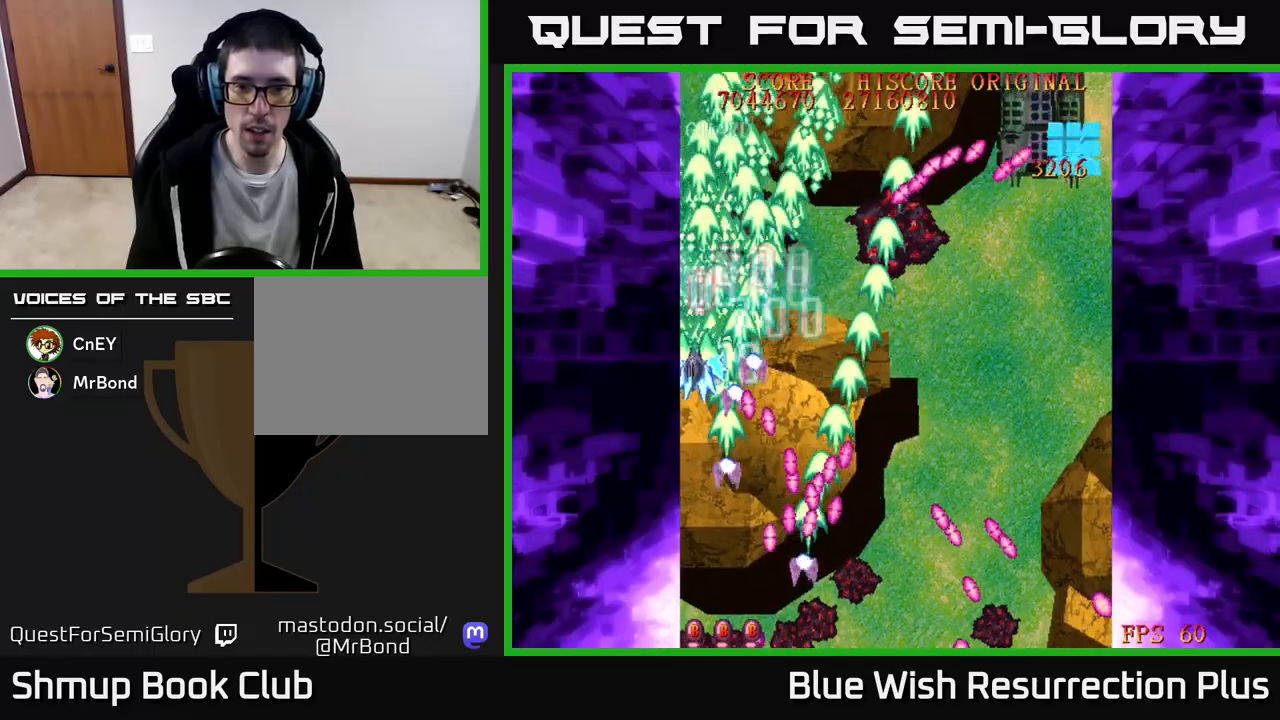
{"buttons": ["X", "DPAD_DOWN", "DPAD_RIGHT"], "events": [[17, "DPAD_RIGHT", "down"], [50, "DPAD_UP", "up"], [217, "DPAD_DOWN", "down"]]}
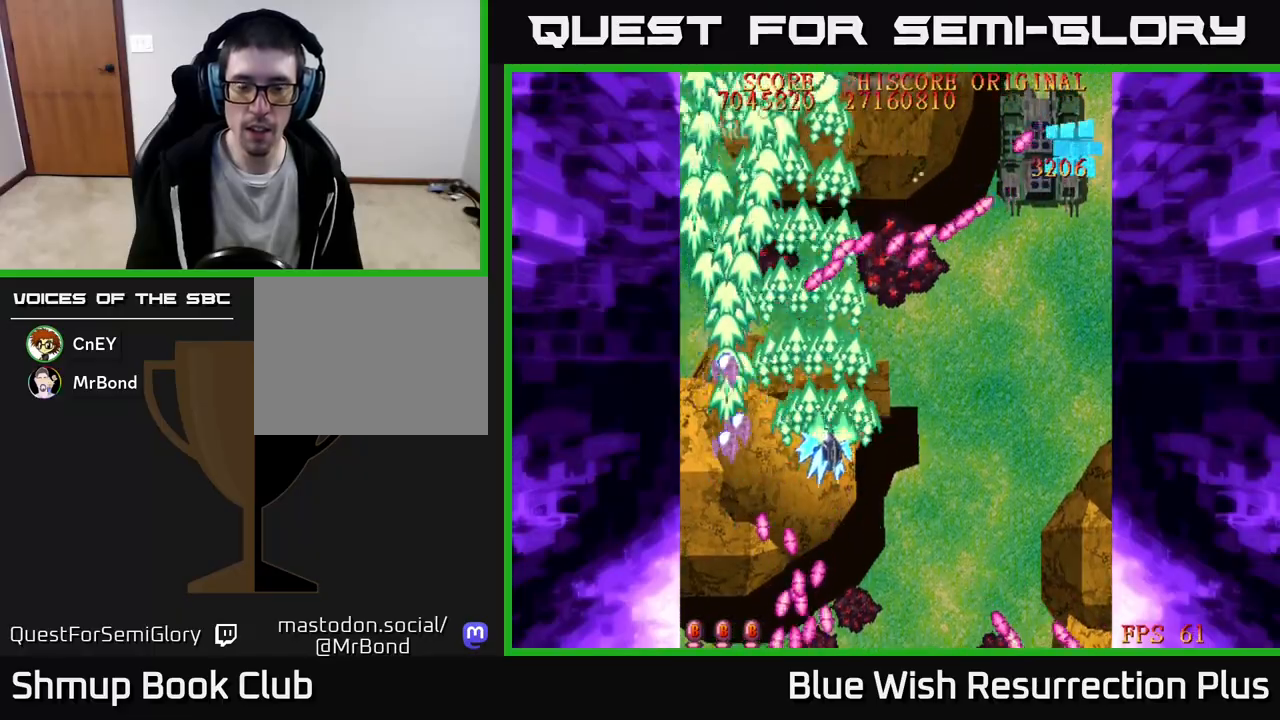
{"buttons": ["A", "X", "DPAD_DOWN", "DPAD_RIGHT"], "events": [[300, "DPAD_DOWN", "up"], [483, "A", "down"], [500, "DPAD_DOWN", "down"]]}
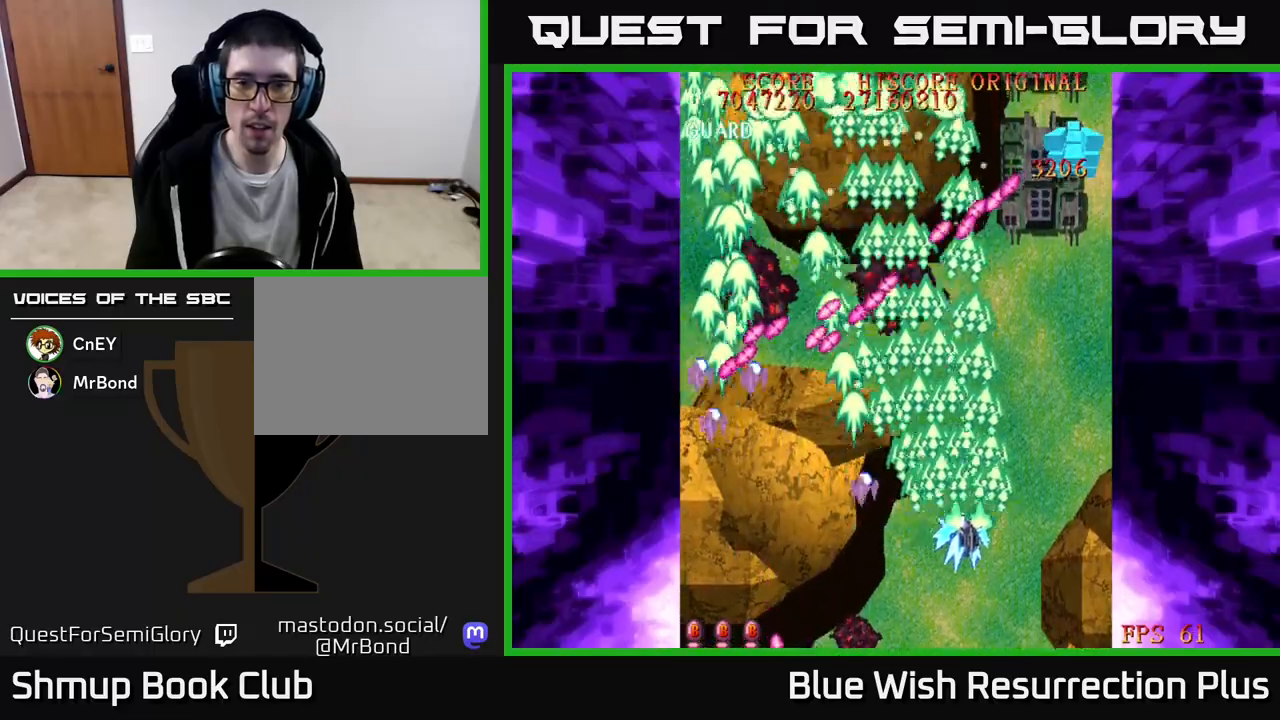
{"buttons": ["A", "DPAD_DOWN"], "events": [[33, "X", "up"], [217, "DPAD_RIGHT", "up"], [317, "DPAD_RIGHT", "down"], [467, "DPAD_RIGHT", "up"]]}
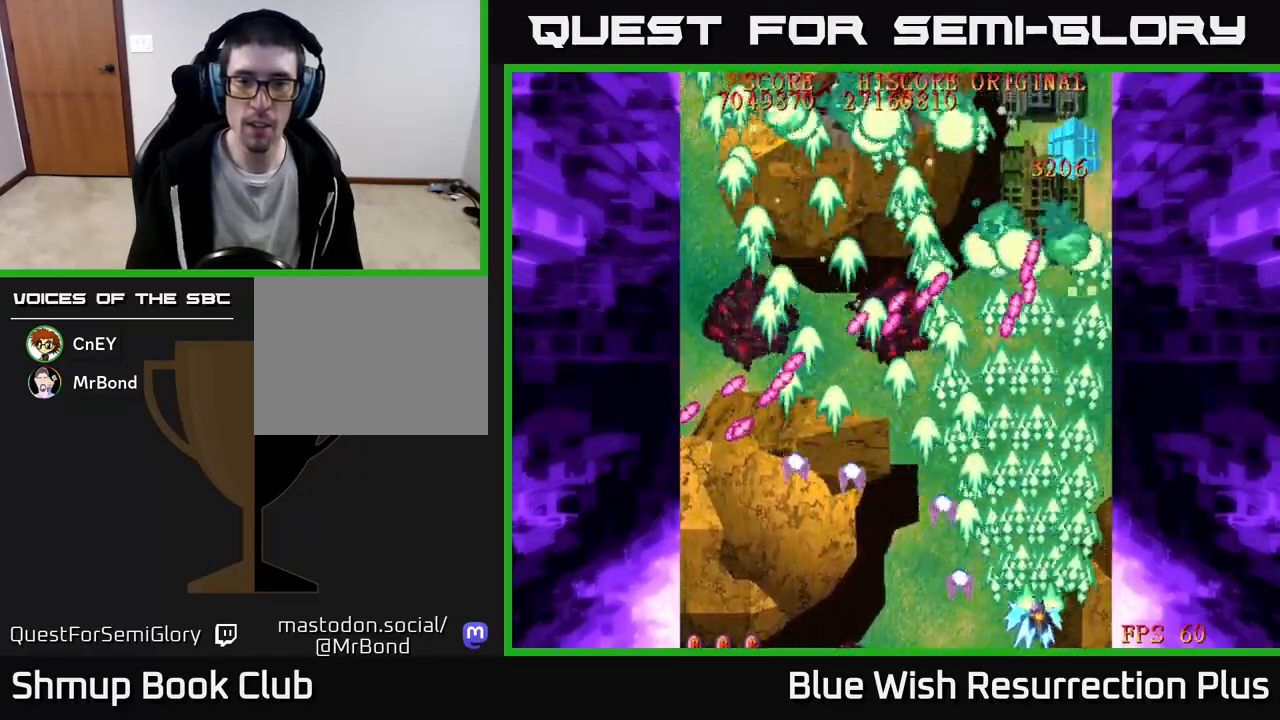
{"buttons": ["A"], "events": [[133, "DPAD_DOWN", "up"]]}
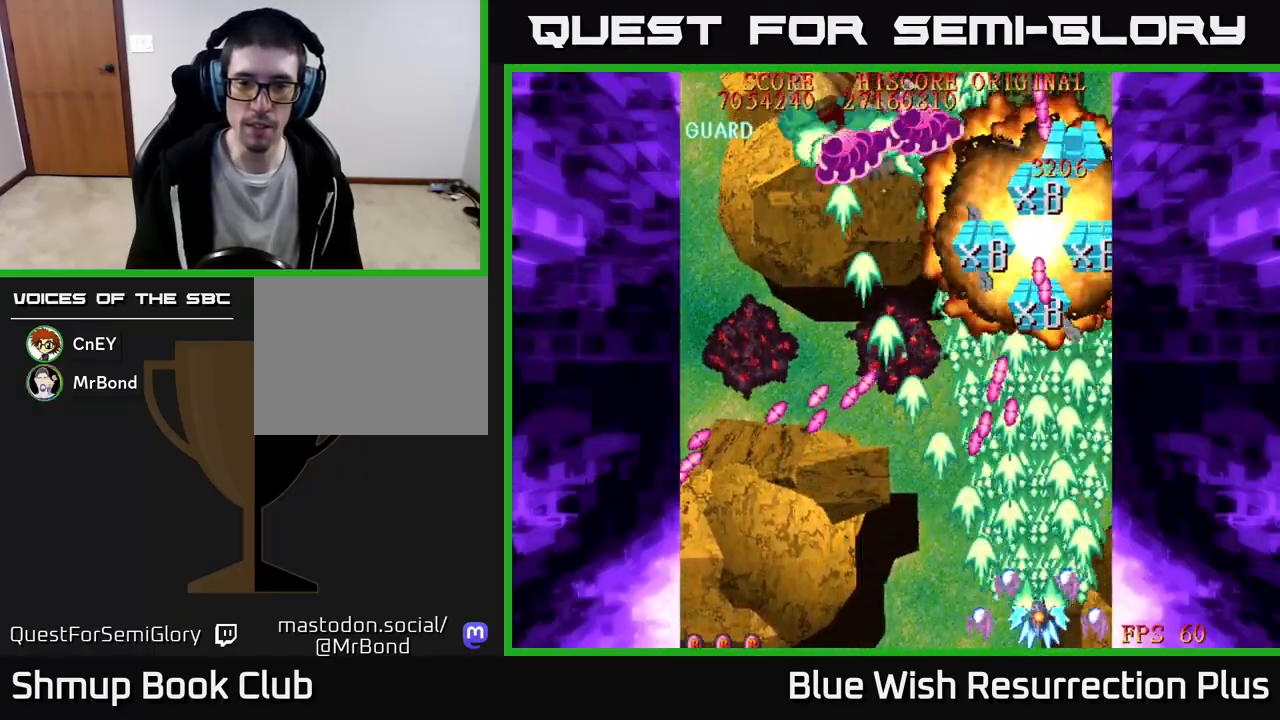
{"buttons": ["A", "DPAD_UP"], "events": [[133, "DPAD_RIGHT", "down"], [217, "DPAD_RIGHT", "up"], [250, "DPAD_UP", "down"]]}
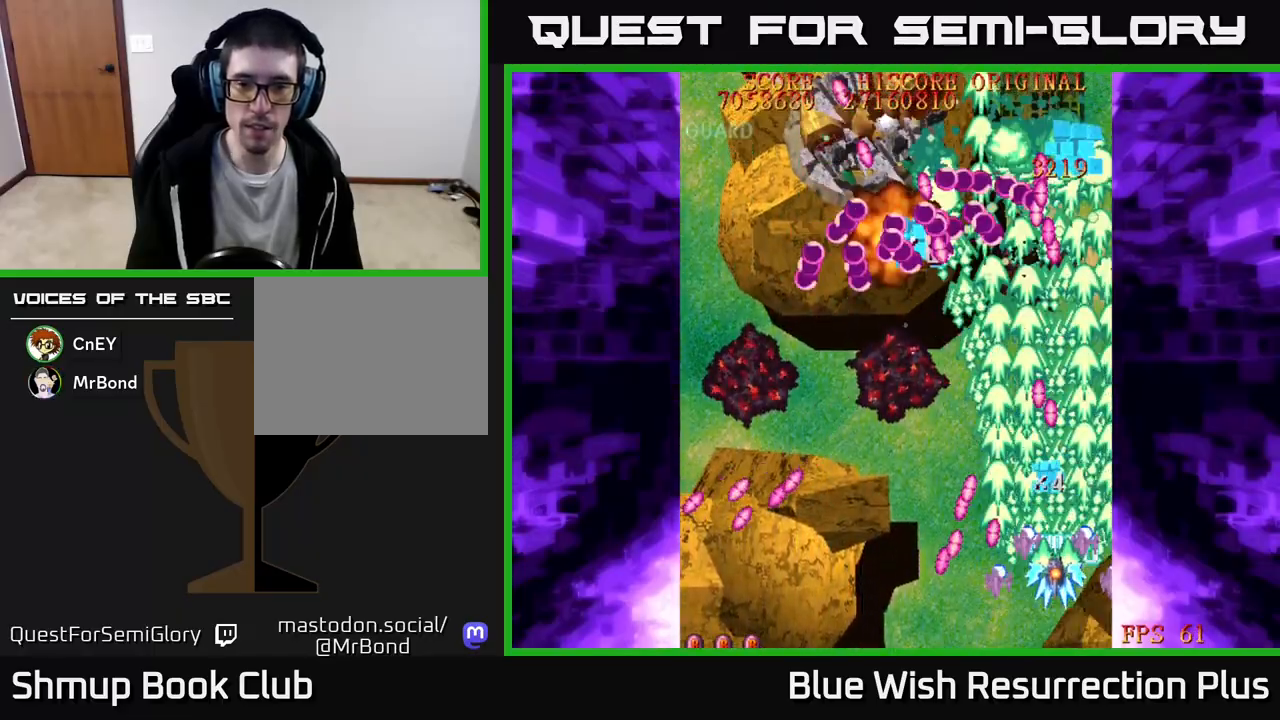
{"buttons": ["X", "DPAD_LEFT"], "events": [[167, "DPAD_LEFT", "down"], [233, "DPAD_UP", "up"], [250, "X", "down"], [300, "A", "up"]]}
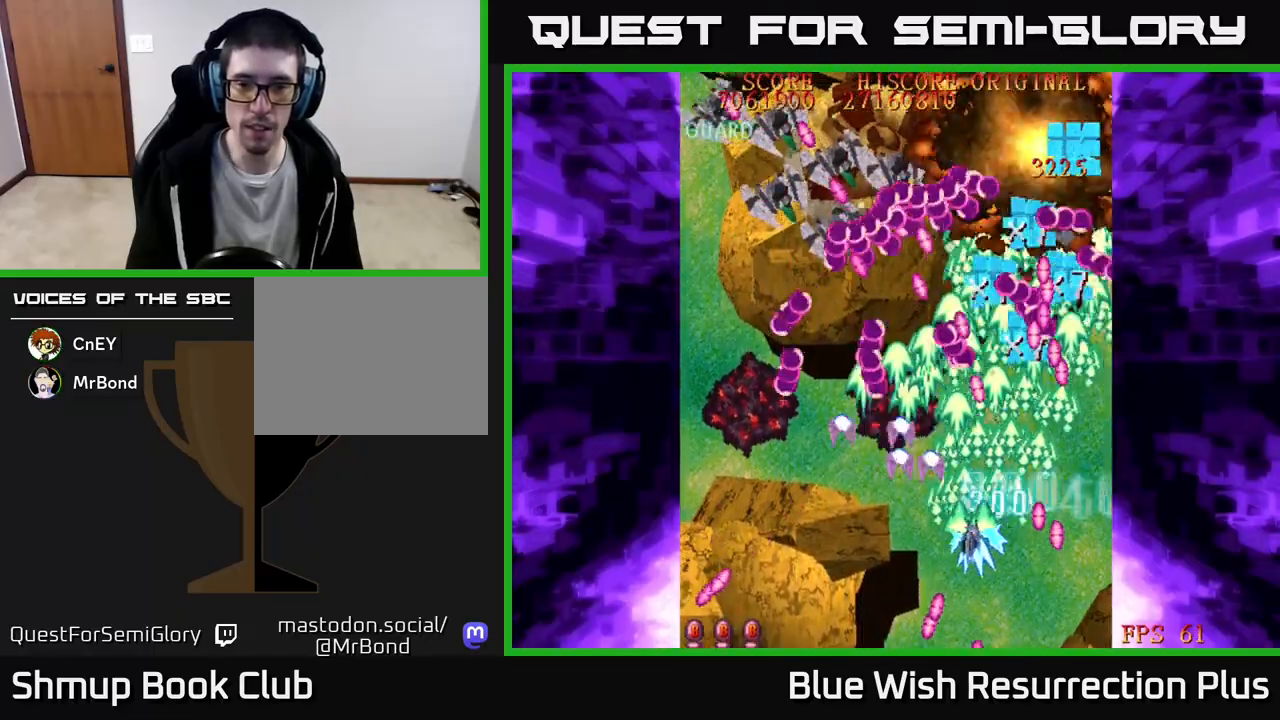
{"buttons": ["A", "DPAD_LEFT"], "events": [[317, "A", "down"], [350, "DPAD_DOWN", "down"], [400, "X", "up"], [483, "DPAD_DOWN", "up"]]}
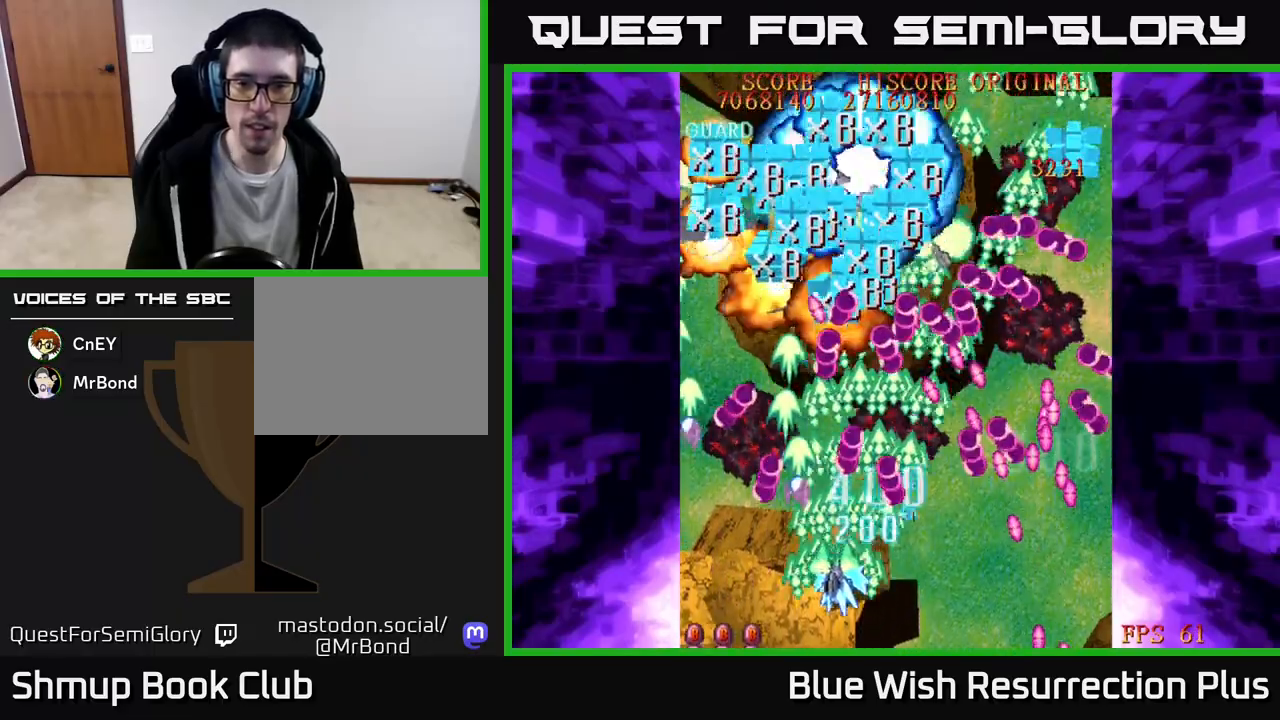
{"buttons": ["X", "DPAD_LEFT"], "events": [[67, "DPAD_UP", "down"], [100, "X", "down"], [117, "DPAD_LEFT", "up"], [133, "A", "up"], [383, "DPAD_UP", "up"], [400, "DPAD_LEFT", "down"]]}
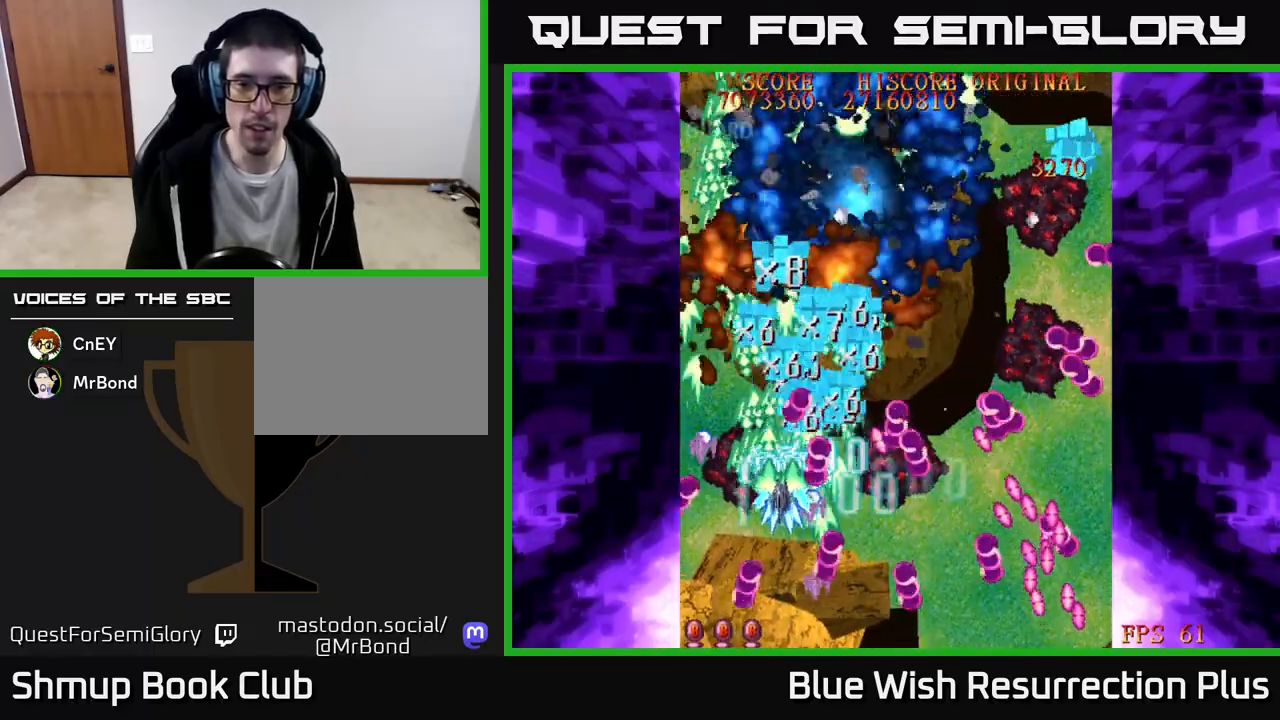
{"buttons": ["X", "DPAD_UP", "DPAD_RIGHT"], "events": [[17, "DPAD_LEFT", "up"], [100, "DPAD_DOWN", "down"], [233, "DPAD_DOWN", "up"], [400, "DPAD_UP", "down"], [500, "DPAD_RIGHT", "down"]]}
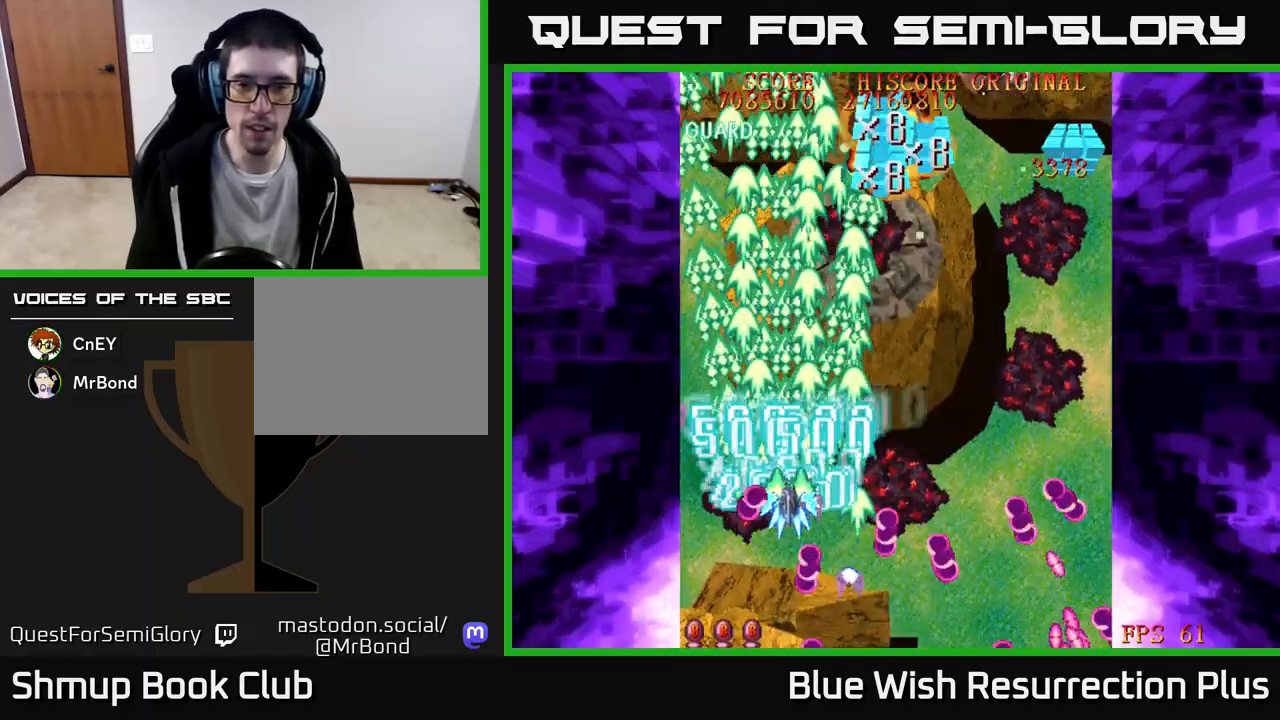
{"buttons": ["X", "DPAD_UP"], "events": [[183, "DPAD_RIGHT", "up"]]}
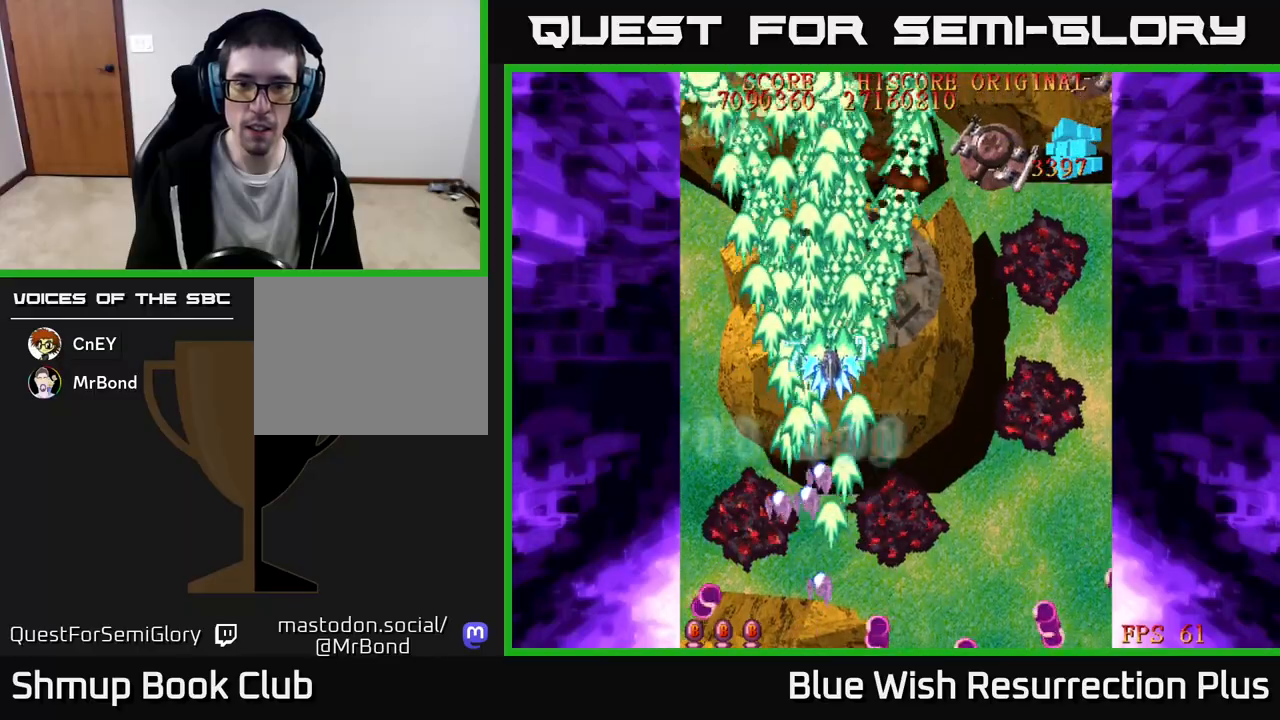
{"buttons": ["A", "DPAD_DOWN", "DPAD_RIGHT"], "events": [[317, "DPAD_UP", "up"], [333, "DPAD_RIGHT", "down"], [350, "A", "down"], [350, "DPAD_DOWN", "down"], [367, "DPAD_RIGHT", "up"], [400, "X", "up"], [433, "DPAD_RIGHT", "down"]]}
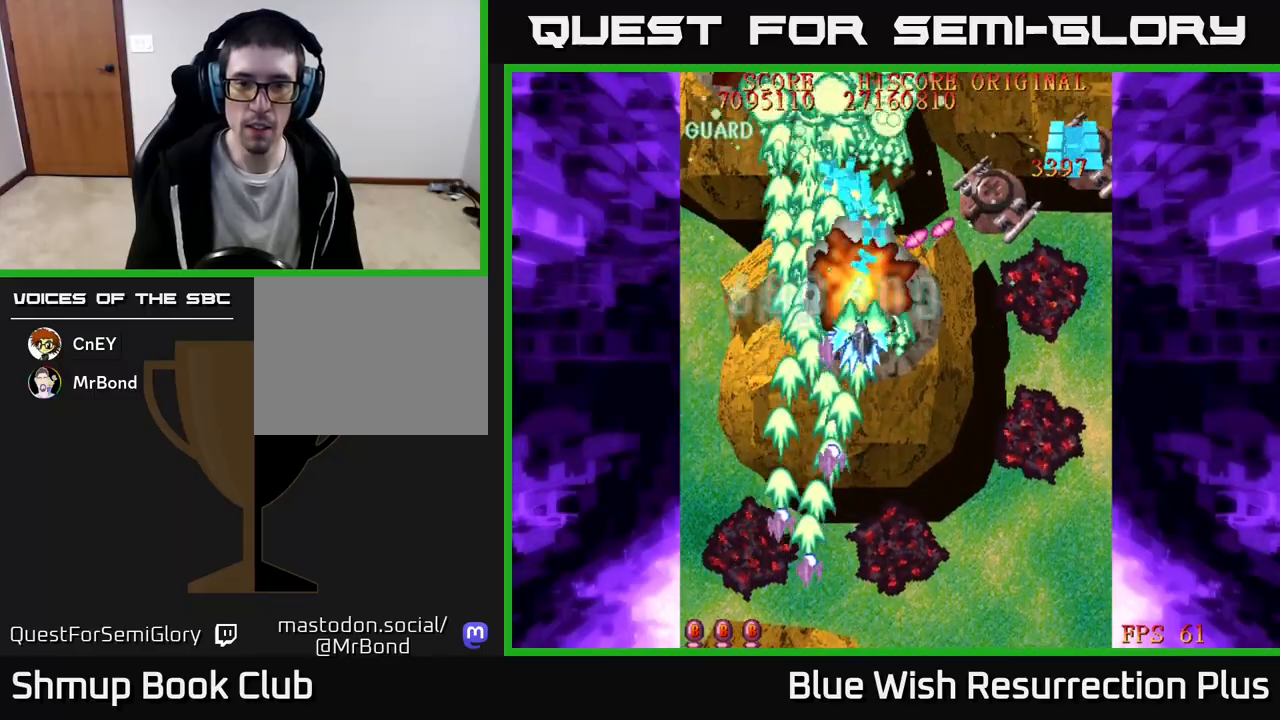
{"buttons": ["X", "DPAD_RIGHT"], "events": [[167, "DPAD_DOWN", "up"], [183, "X", "down"], [217, "A", "up"]]}
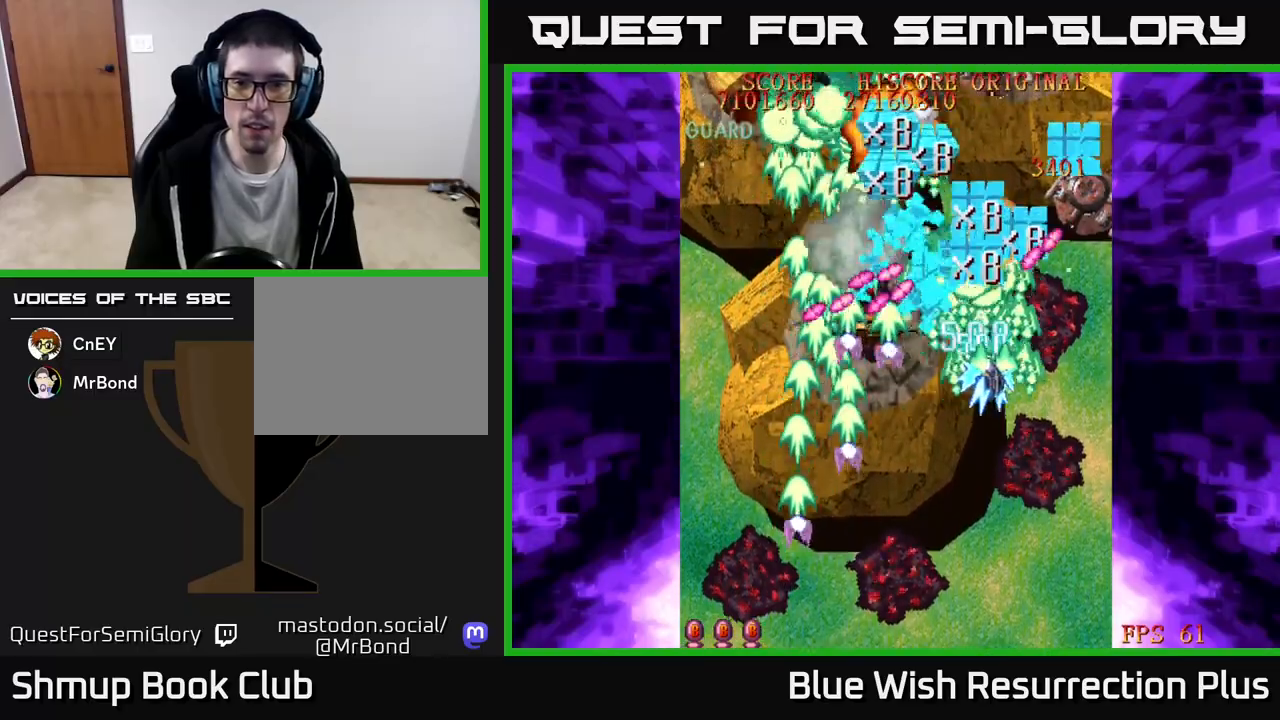
{"buttons": ["A"], "events": [[250, "DPAD_DOWN", "down"], [317, "DPAD_RIGHT", "up"], [383, "A", "down"], [417, "X", "up"], [433, "DPAD_DOWN", "up"]]}
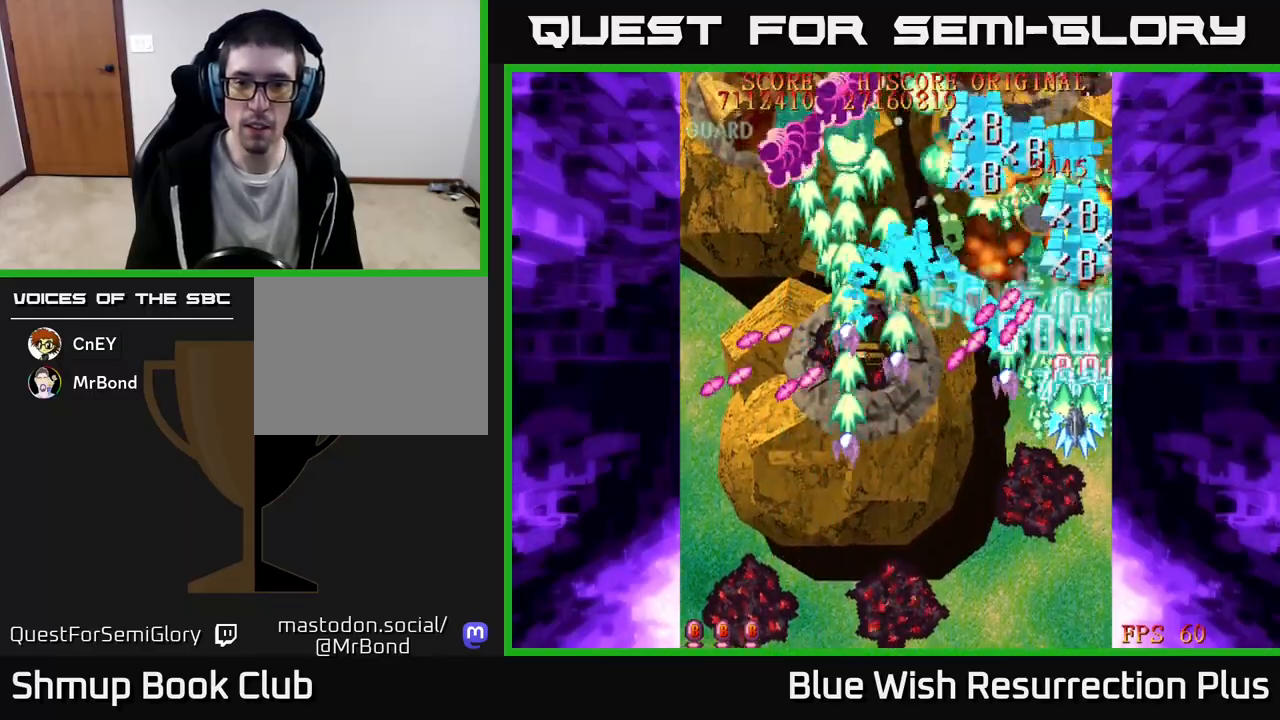
{"buttons": ["X", "DPAD_LEFT"], "events": [[17, "DPAD_UP", "down"], [67, "DPAD_LEFT", "down"], [150, "DPAD_LEFT", "up"], [150, "DPAD_UP", "up"], [400, "DPAD_LEFT", "down"], [467, "X", "down"], [483, "A", "up"]]}
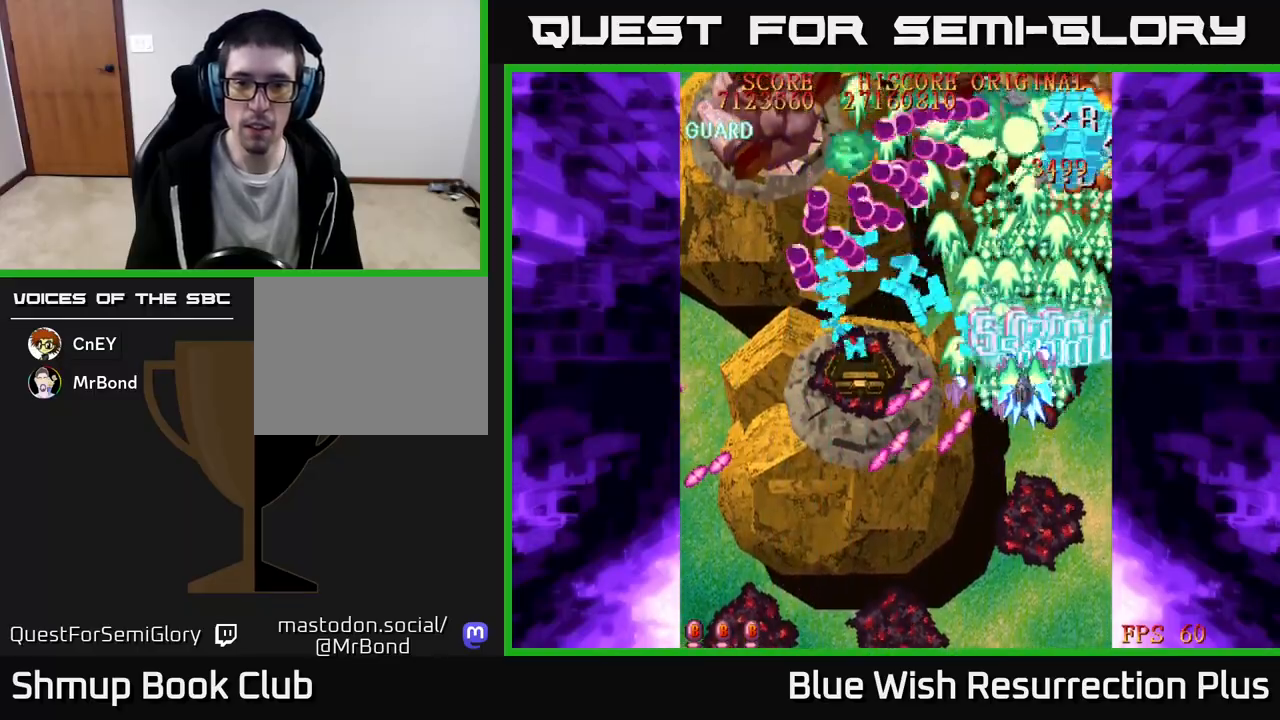
{"buttons": ["A", "DPAD_DOWN", "DPAD_LEFT"], "events": [[283, "DPAD_DOWN", "down"], [417, "A", "down"], [450, "X", "up"]]}
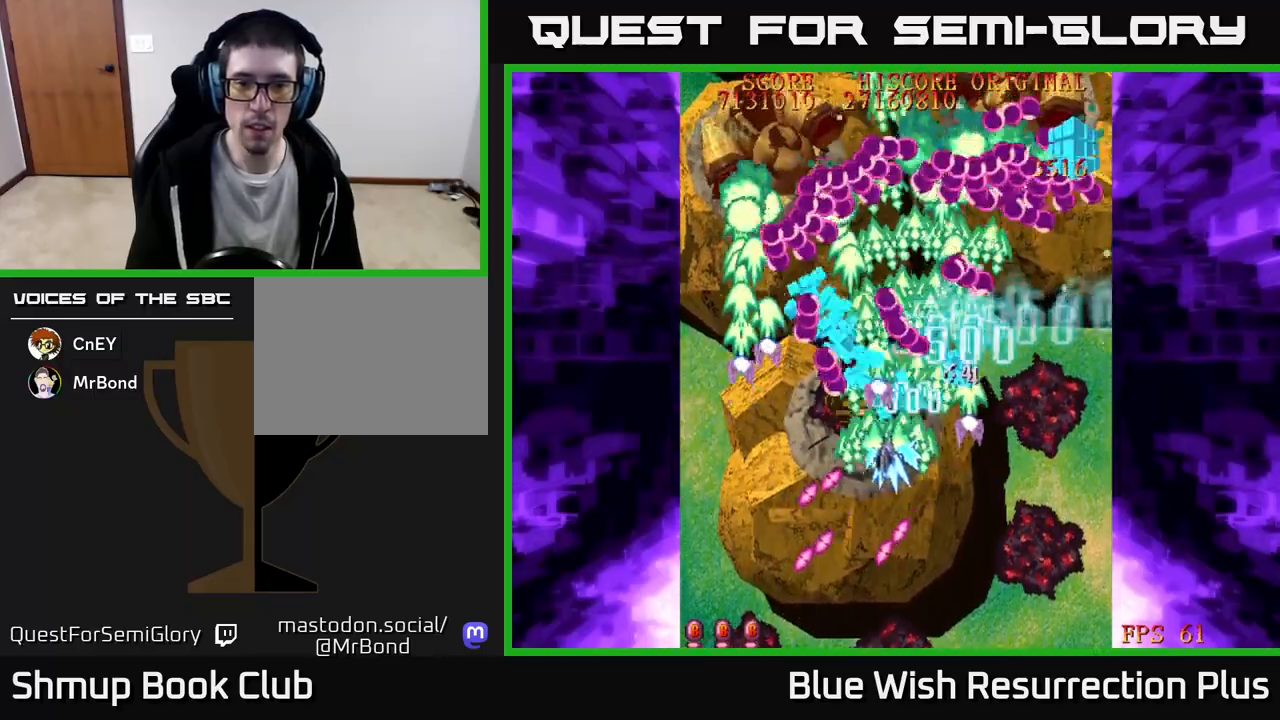
{"buttons": ["A", "DPAD_DOWN"], "events": [[50, "DPAD_DOWN", "up"], [133, "DPAD_DOWN", "down"], [333, "DPAD_DOWN", "up"], [450, "DPAD_DOWN", "down"], [500, "DPAD_LEFT", "up"]]}
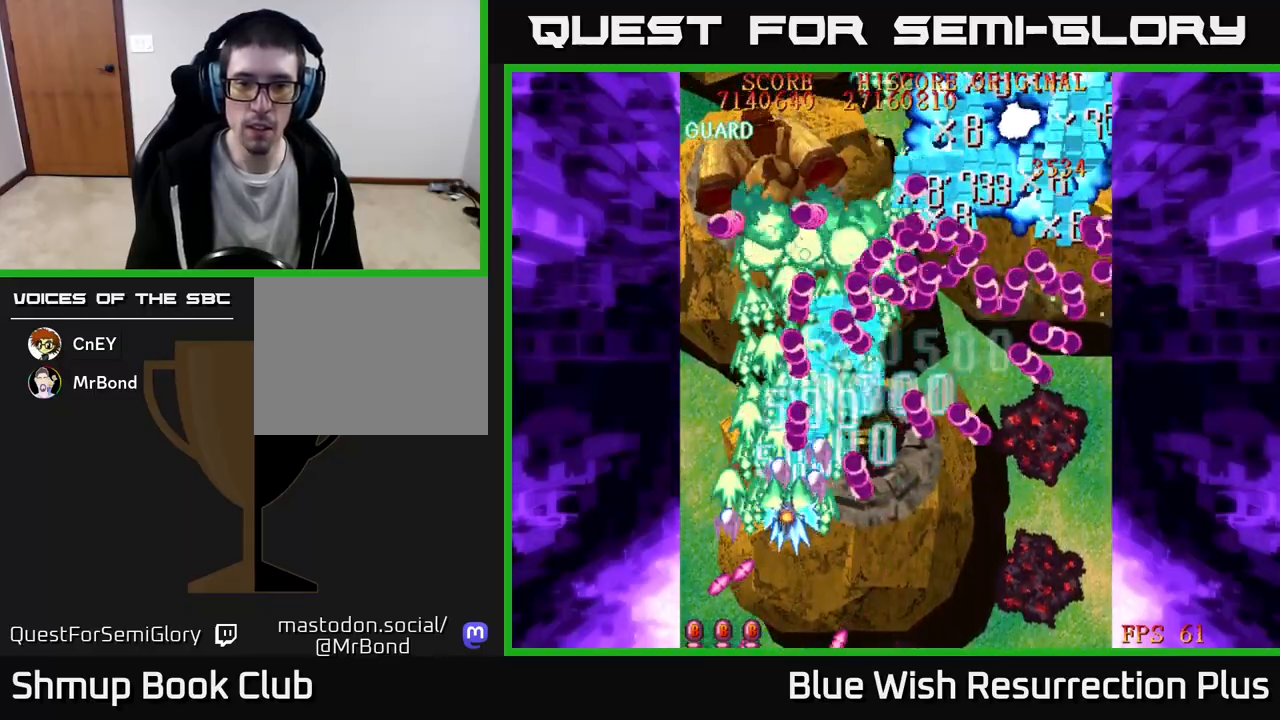
{"buttons": ["A", "DPAD_DOWN", "DPAD_RIGHT"], "events": [[467, "DPAD_RIGHT", "down"]]}
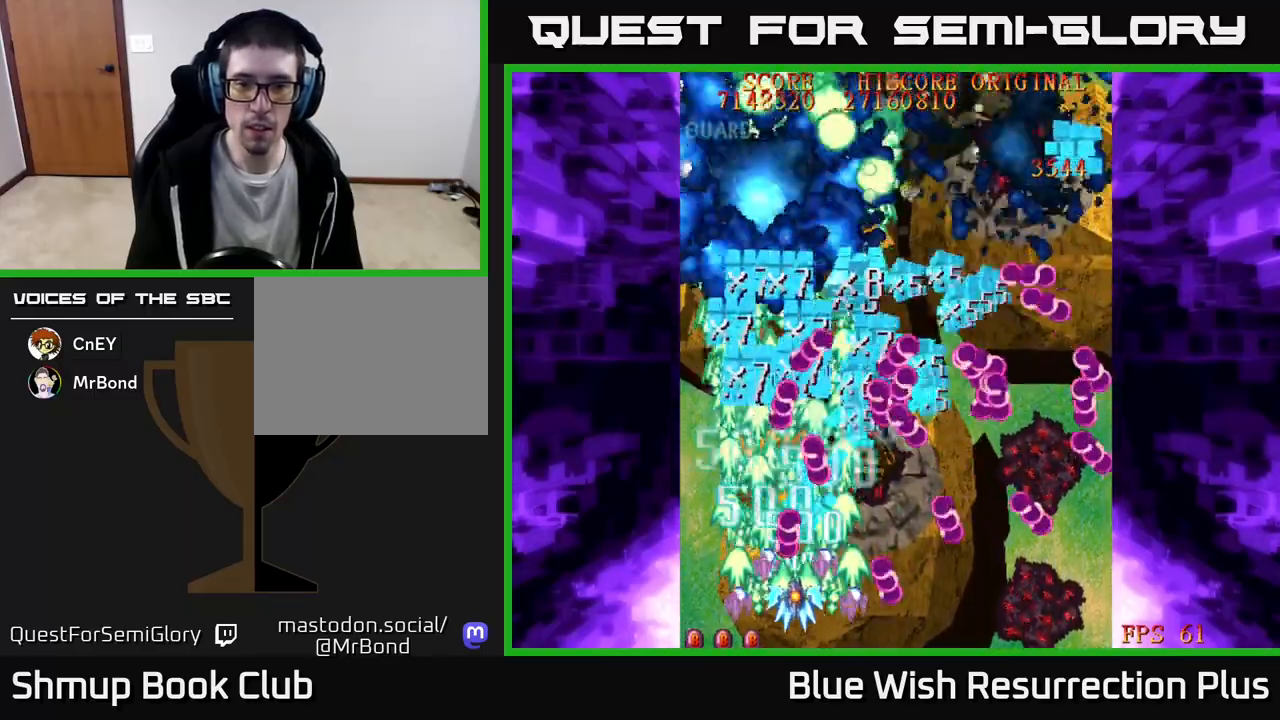
{"buttons": ["A", "DPAD_UP", "DPAD_LEFT"], "events": [[150, "DPAD_DOWN", "up"], [167, "DPAD_RIGHT", "up"], [217, "DPAD_UP", "down"], [367, "DPAD_LEFT", "down"]]}
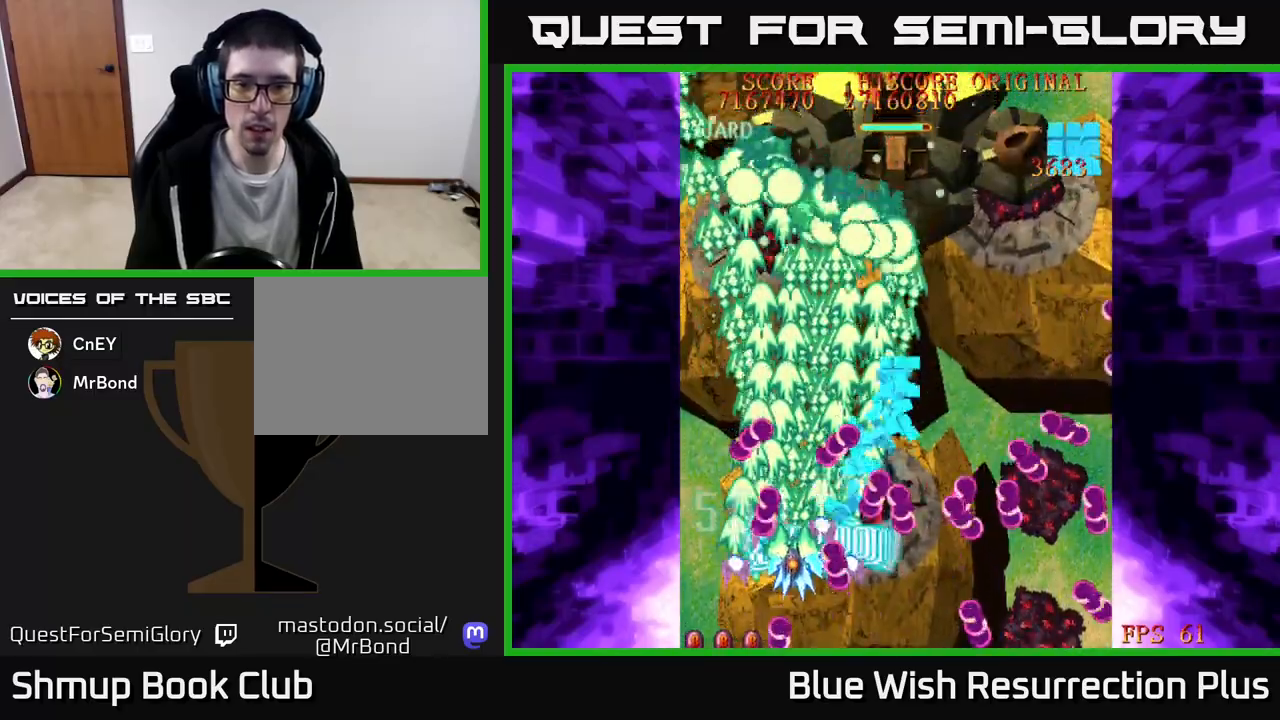
{"buttons": ["X", "DPAD_UP"], "events": [[17, "DPAD_LEFT", "up"], [100, "X", "down"], [117, "A", "up"], [250, "DPAD_LEFT", "down"], [400, "DPAD_LEFT", "up"]]}
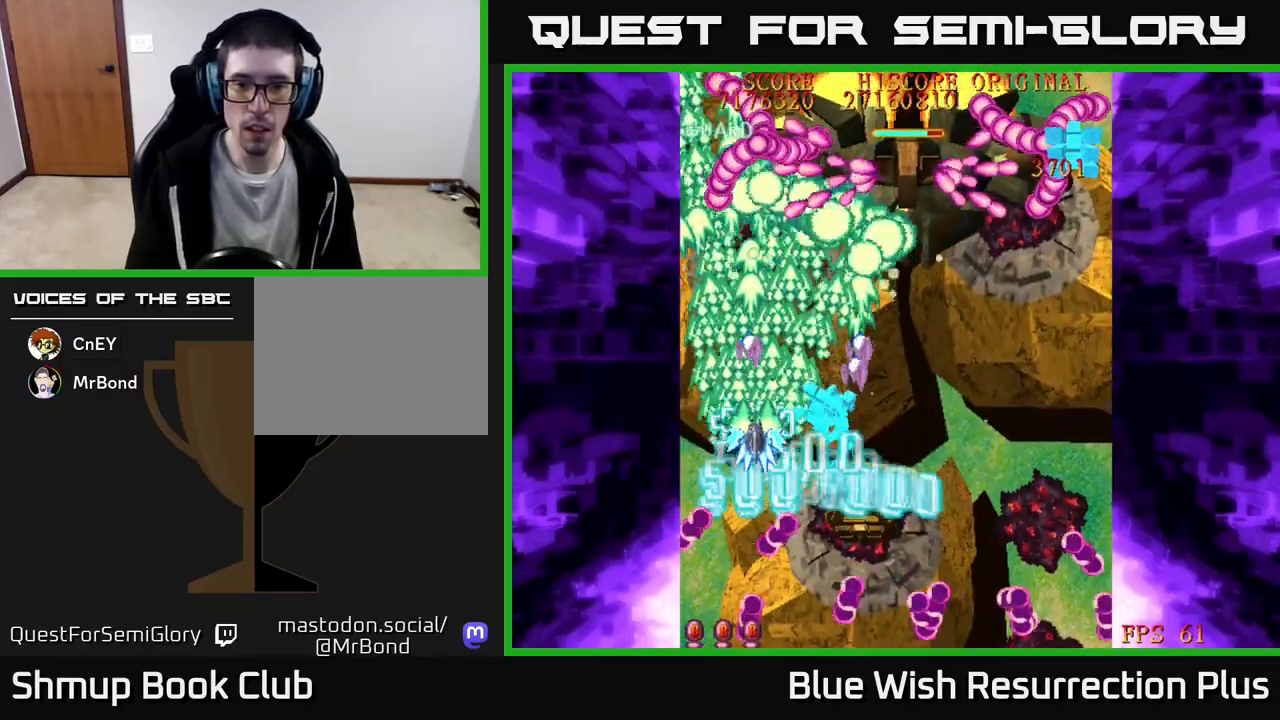
{"buttons": ["X", "DPAD_RIGHT"], "events": [[333, "DPAD_RIGHT", "down"], [483, "DPAD_UP", "up"]]}
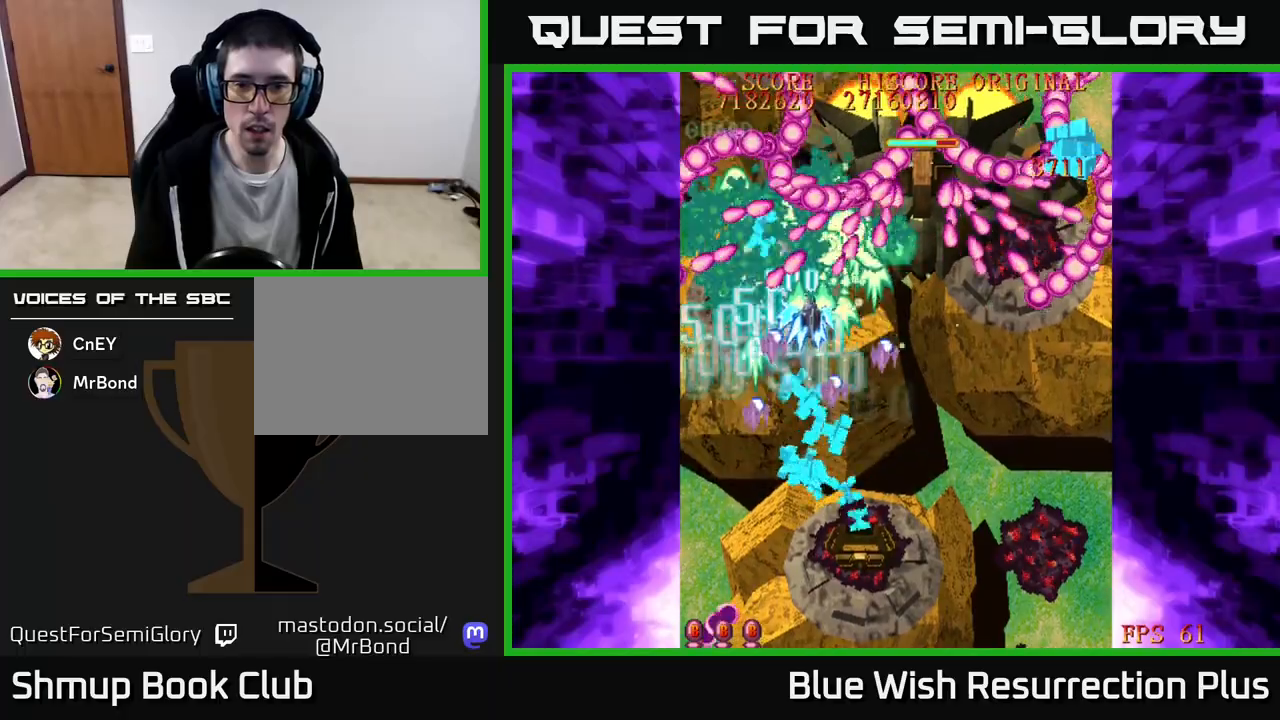
{"buttons": ["X", "DPAD_RIGHT"], "events": [[17, "DPAD_DOWN", "down"], [217, "DPAD_DOWN", "up"], [317, "DPAD_DOWN", "down"], [467, "DPAD_DOWN", "up"]]}
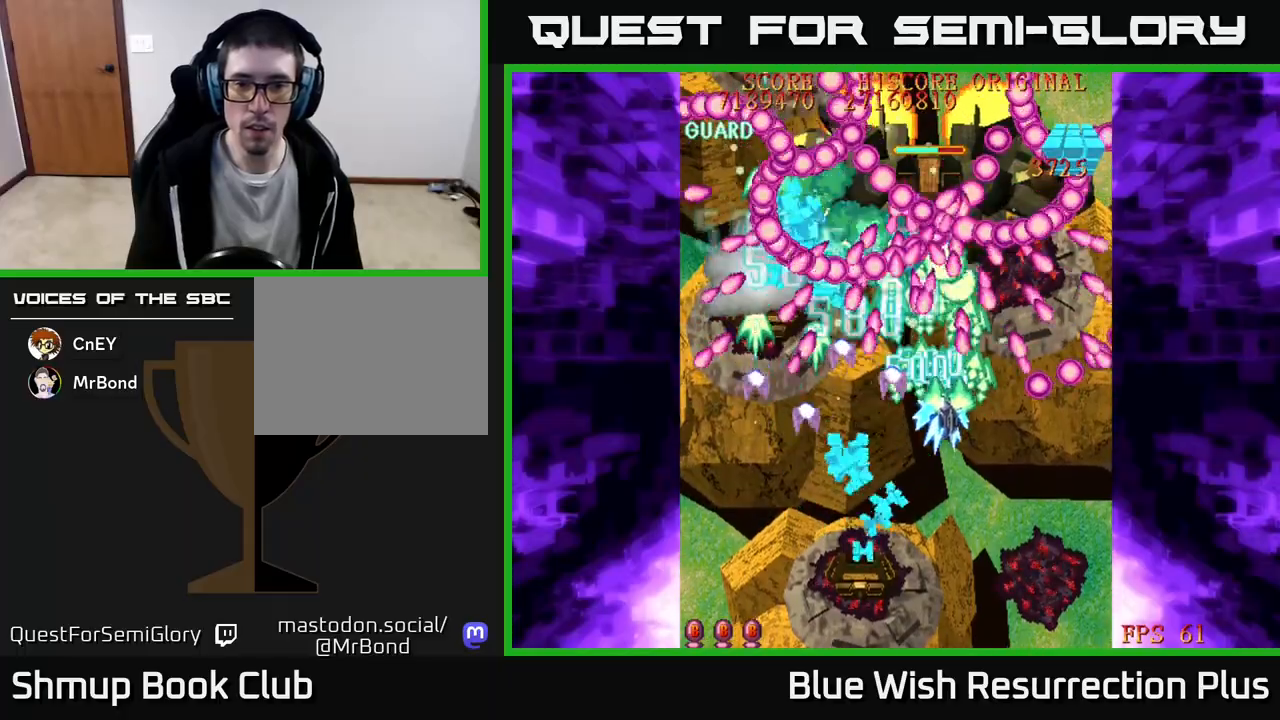
{"buttons": ["X", "DPAD_DOWN"], "events": [[17, "DPAD_UP", "down"], [283, "DPAD_UP", "up"], [300, "DPAD_DOWN", "down"], [333, "DPAD_RIGHT", "up"], [467, "DPAD_RIGHT", "down"], [500, "DPAD_RIGHT", "up"]]}
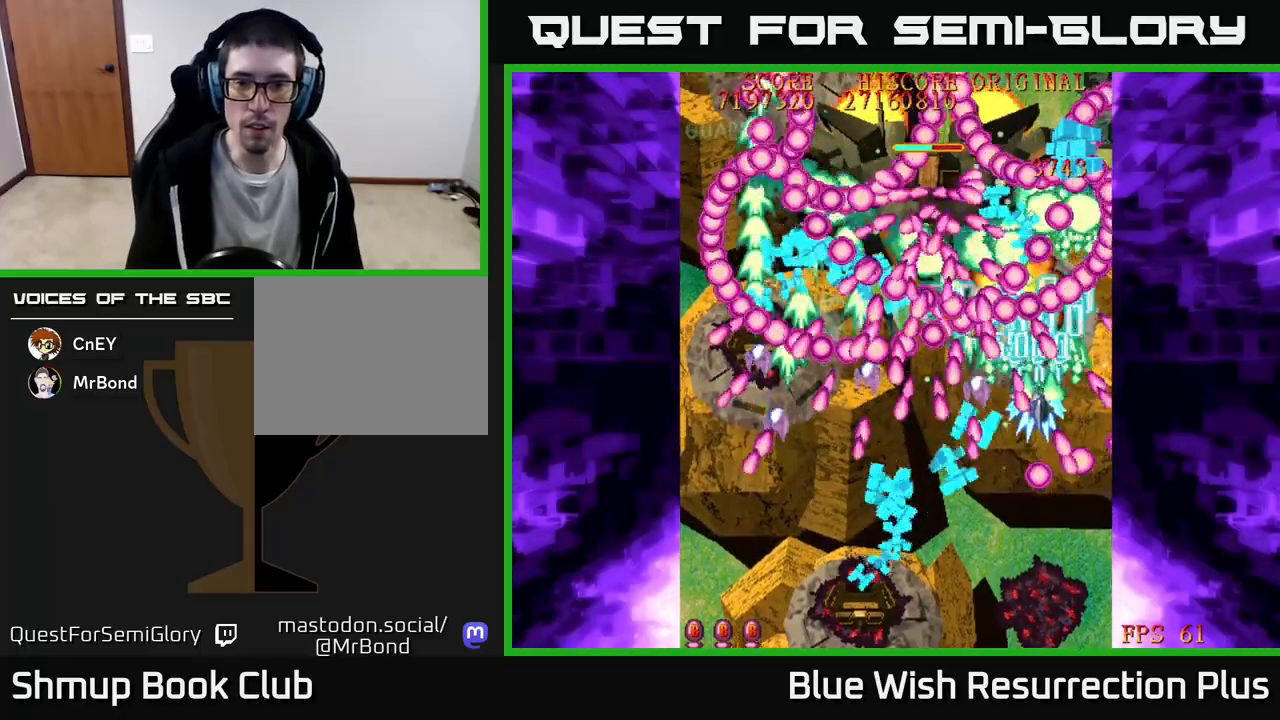
{"buttons": ["X"], "events": [[217, "DPAD_DOWN", "up"], [333, "DPAD_DOWN", "down"], [350, "DPAD_LEFT", "down"], [450, "DPAD_DOWN", "up"], [450, "DPAD_LEFT", "up"]]}